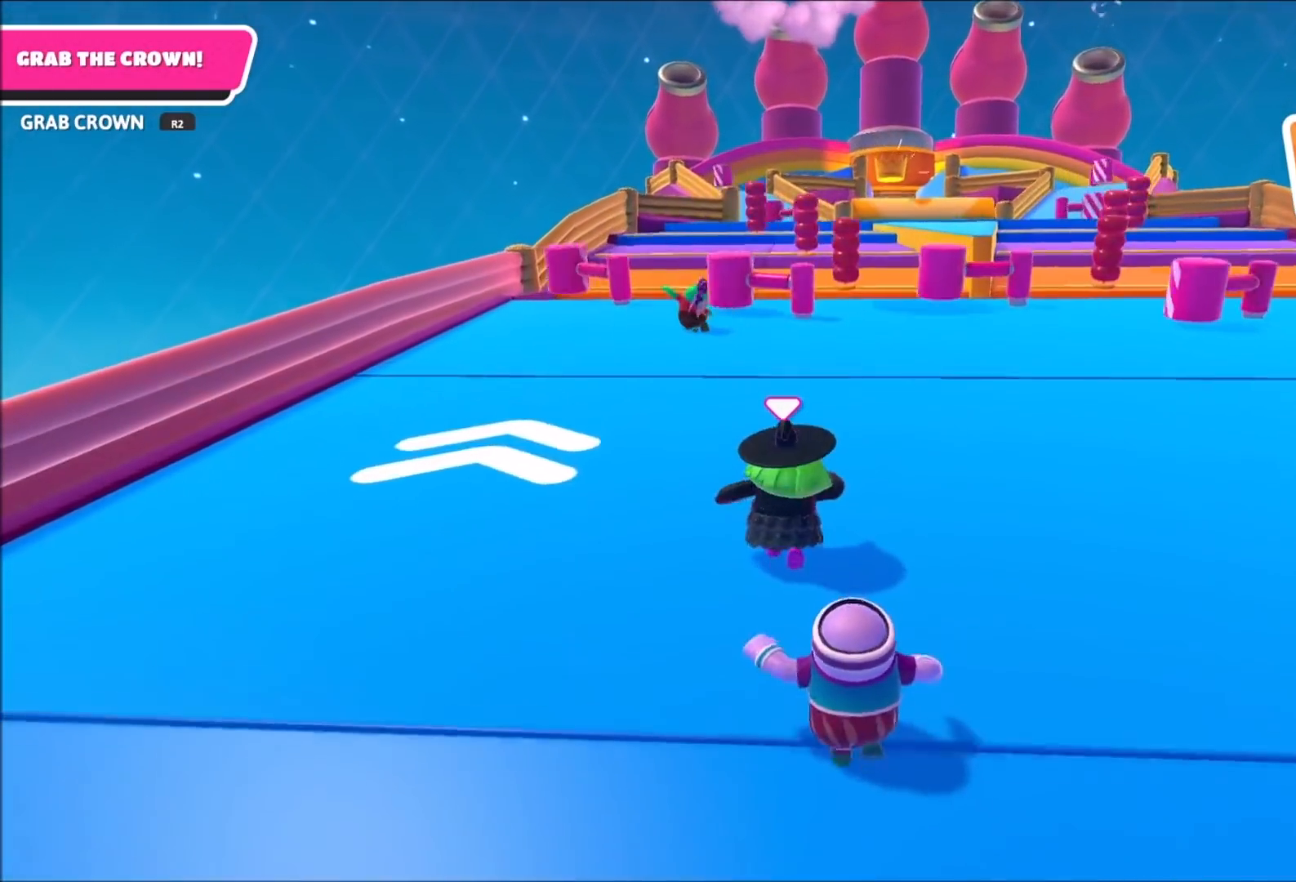
Gameplay with a controller (PlayStation layout); each line is a JSON object with the inputs held at the frame after it. "events" lists button and stick changes between this image and that frame as [ms after this image, input, new state], when the widget could be followed in between. Not read: R1.
{"buttons": [], "left_stick": "up", "right_stick": "center", "events": [[34, "right_stick", "center"], [267, "right_stick", "down-right"], [367, "right_stick", "center"]]}
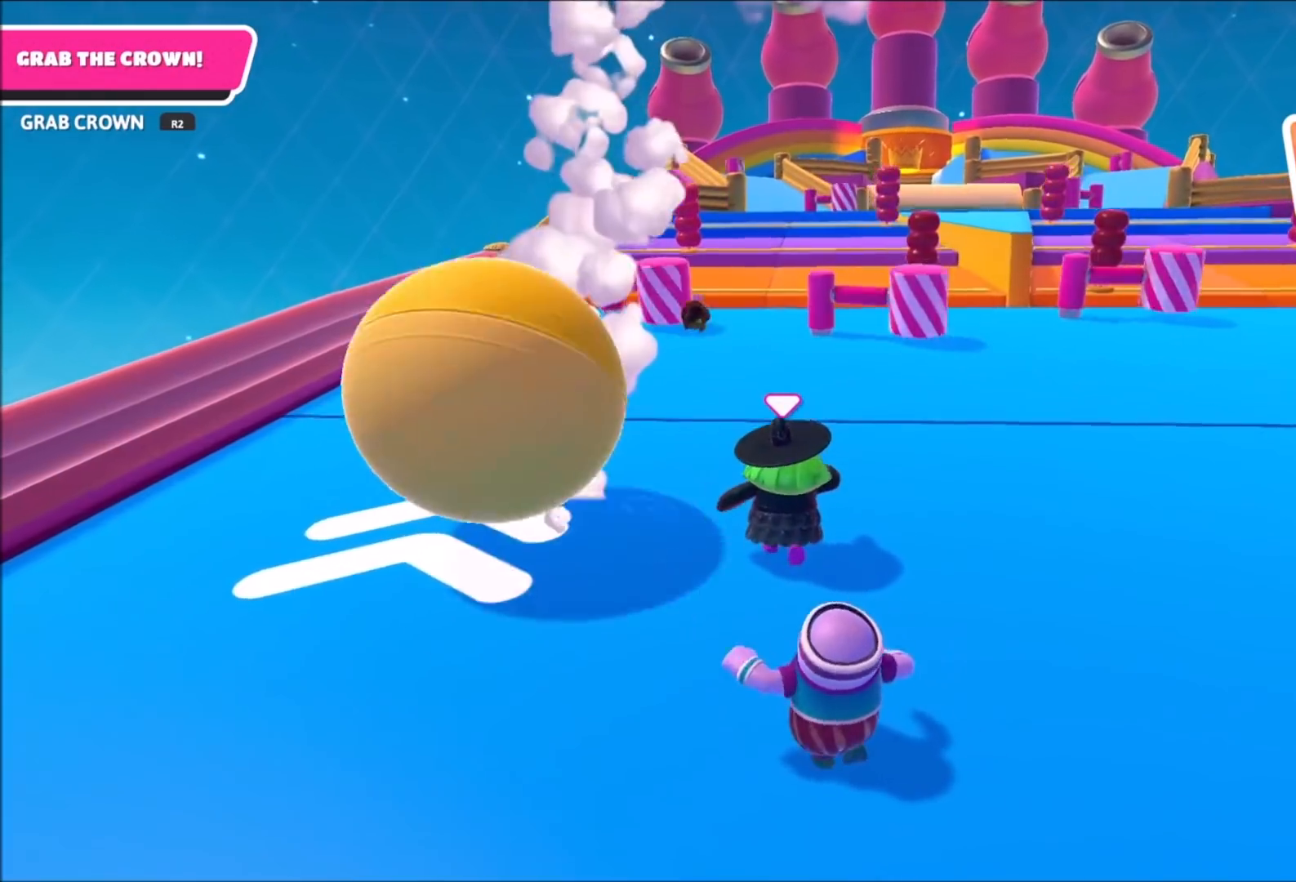
{"buttons": [], "left_stick": "up", "right_stick": "center", "events": [[100, "right_stick", "down-right"], [233, "right_stick", "center"]]}
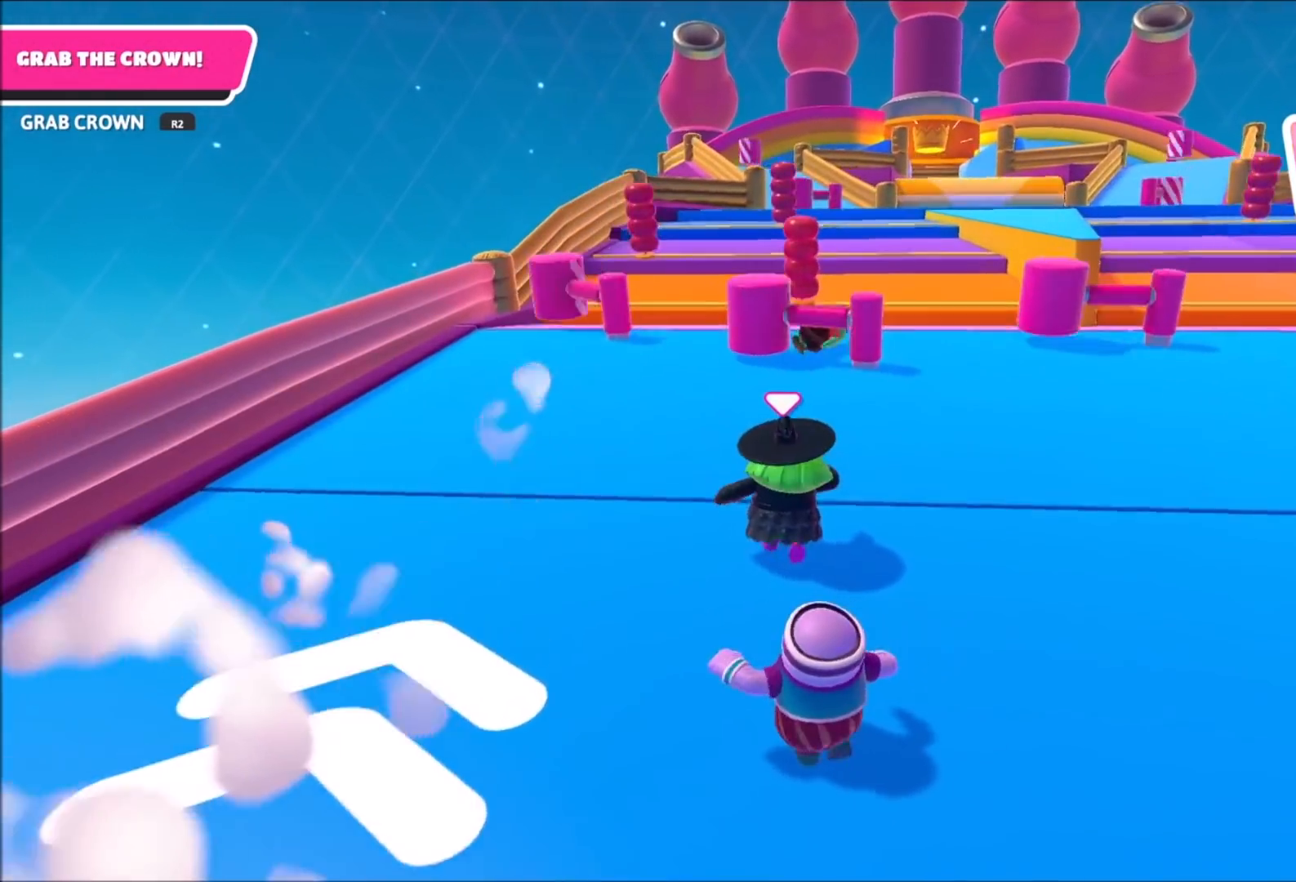
{"buttons": [], "left_stick": "up", "right_stick": "center", "events": []}
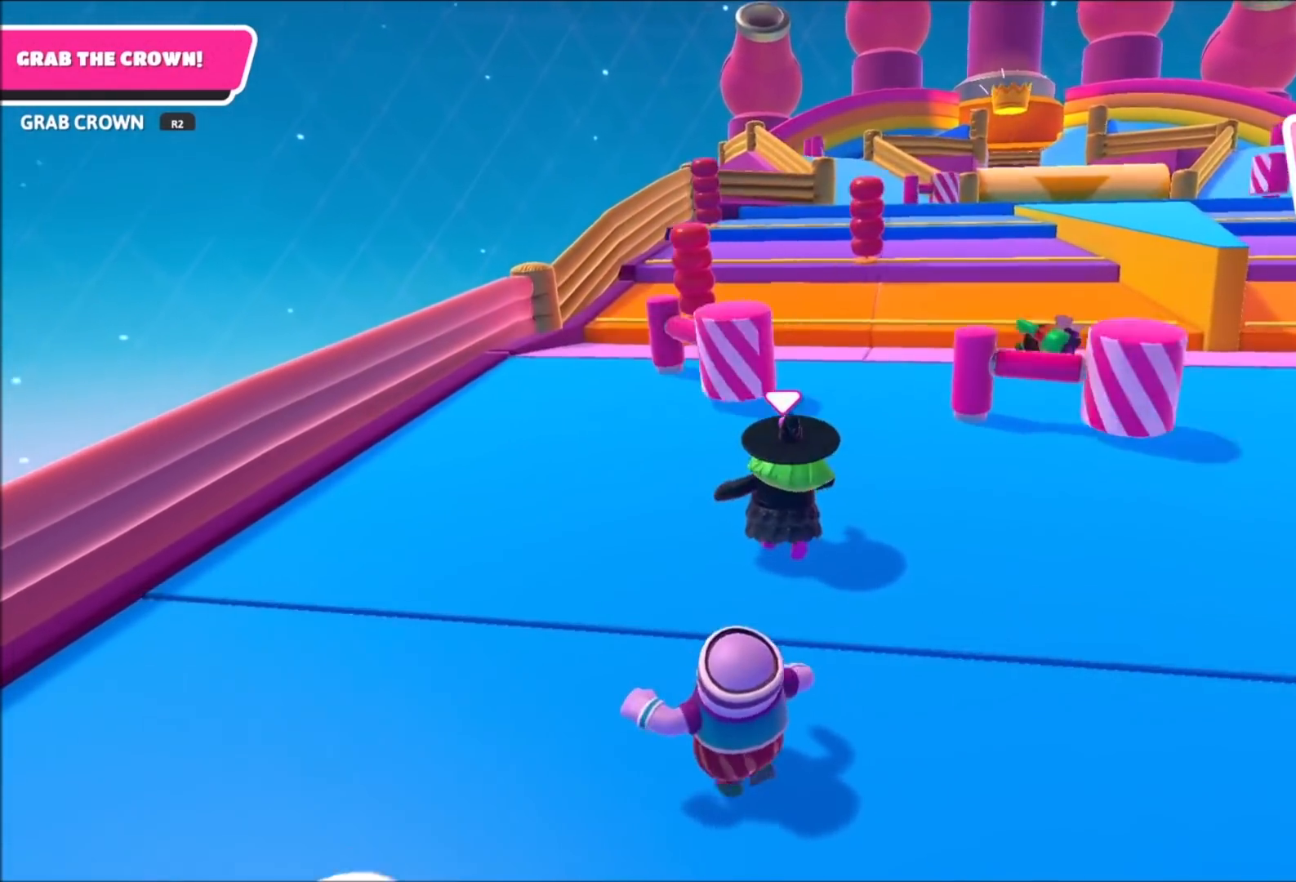
{"buttons": [], "left_stick": "up", "right_stick": "down-right", "events": [[434, "right_stick", "down-right"]]}
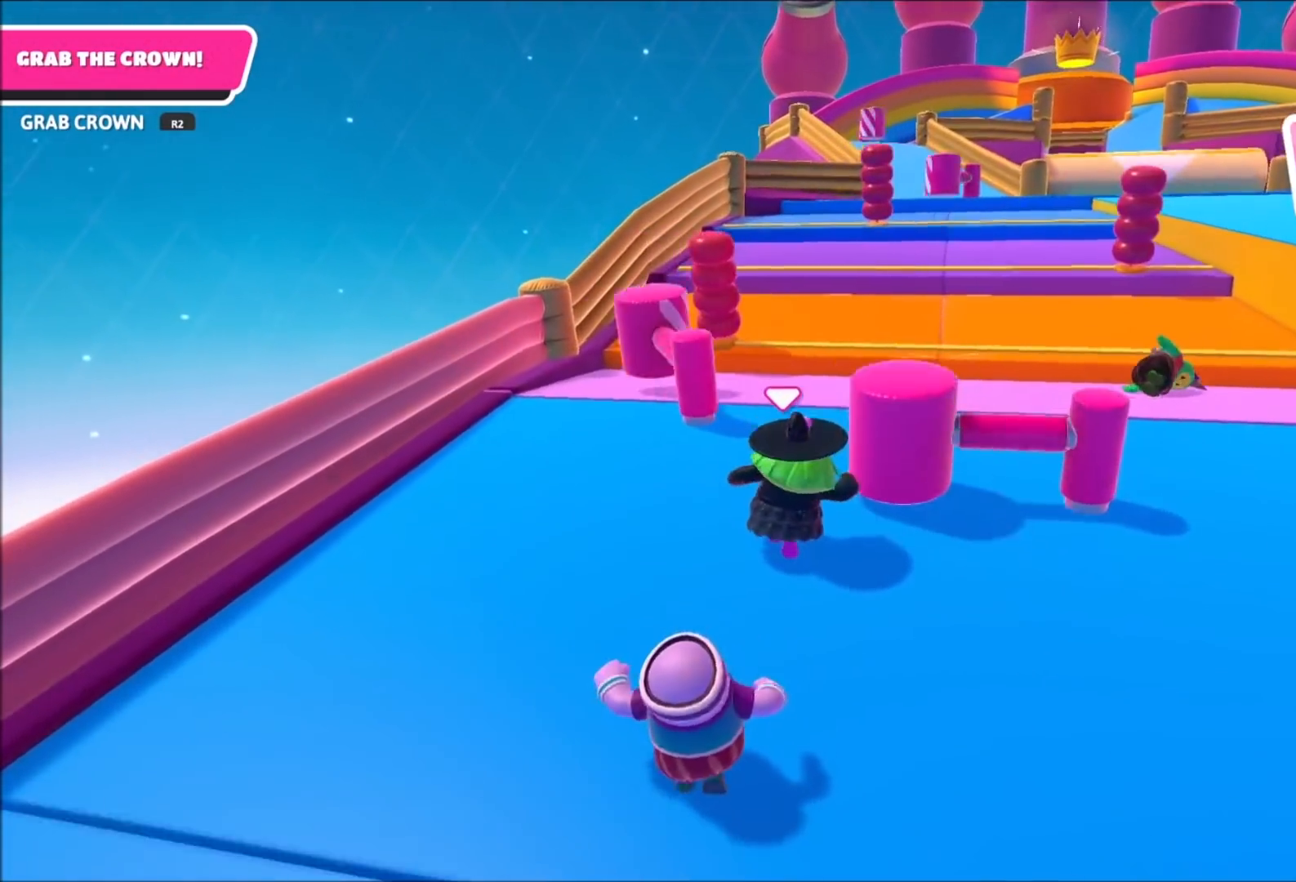
{"buttons": [], "left_stick": "up", "right_stick": "center", "events": [[367, "right_stick", "center"]]}
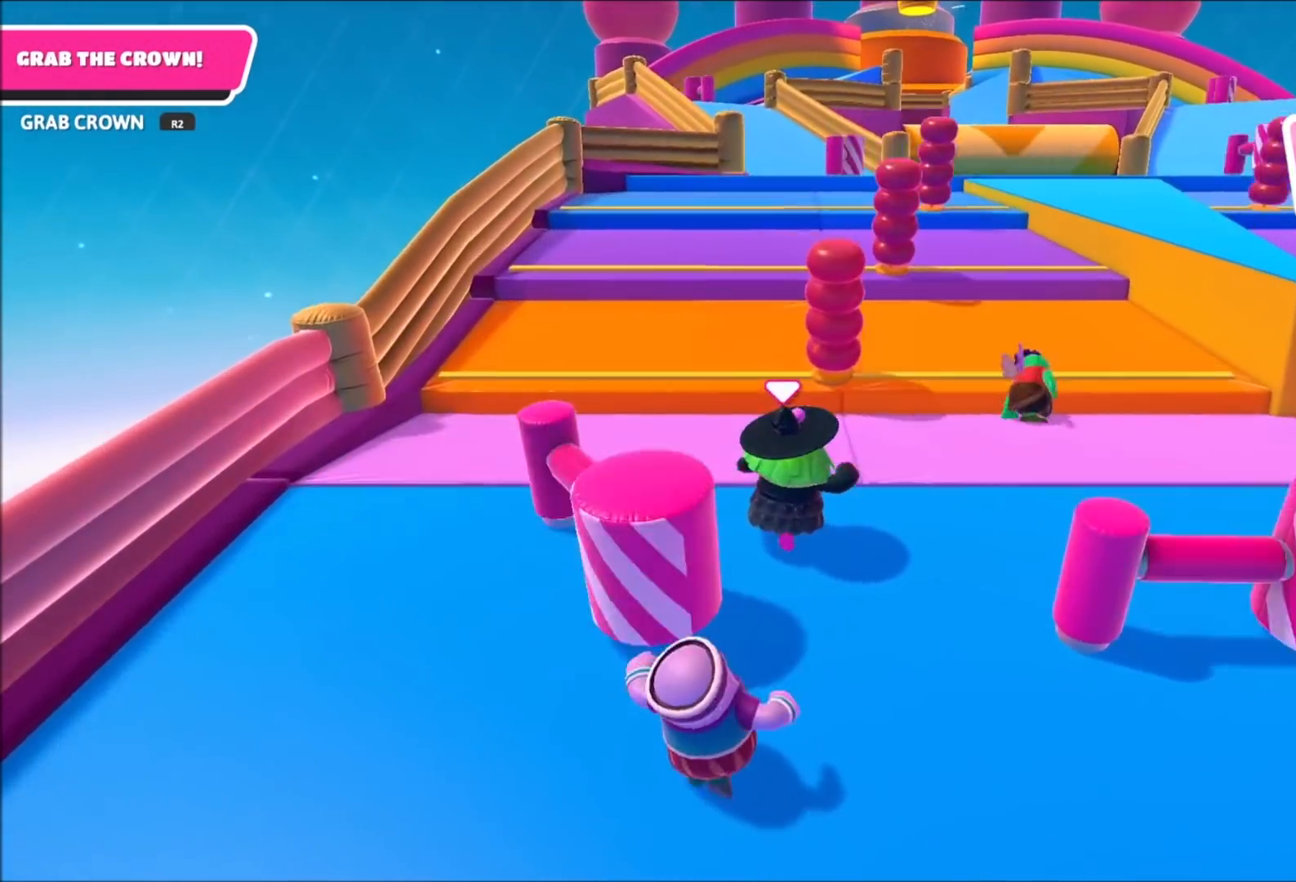
{"buttons": ["CROSS"], "left_stick": "up-left", "right_stick": "center", "events": [[233, "left_stick", "up-left"], [500, "CROSS", "down"]]}
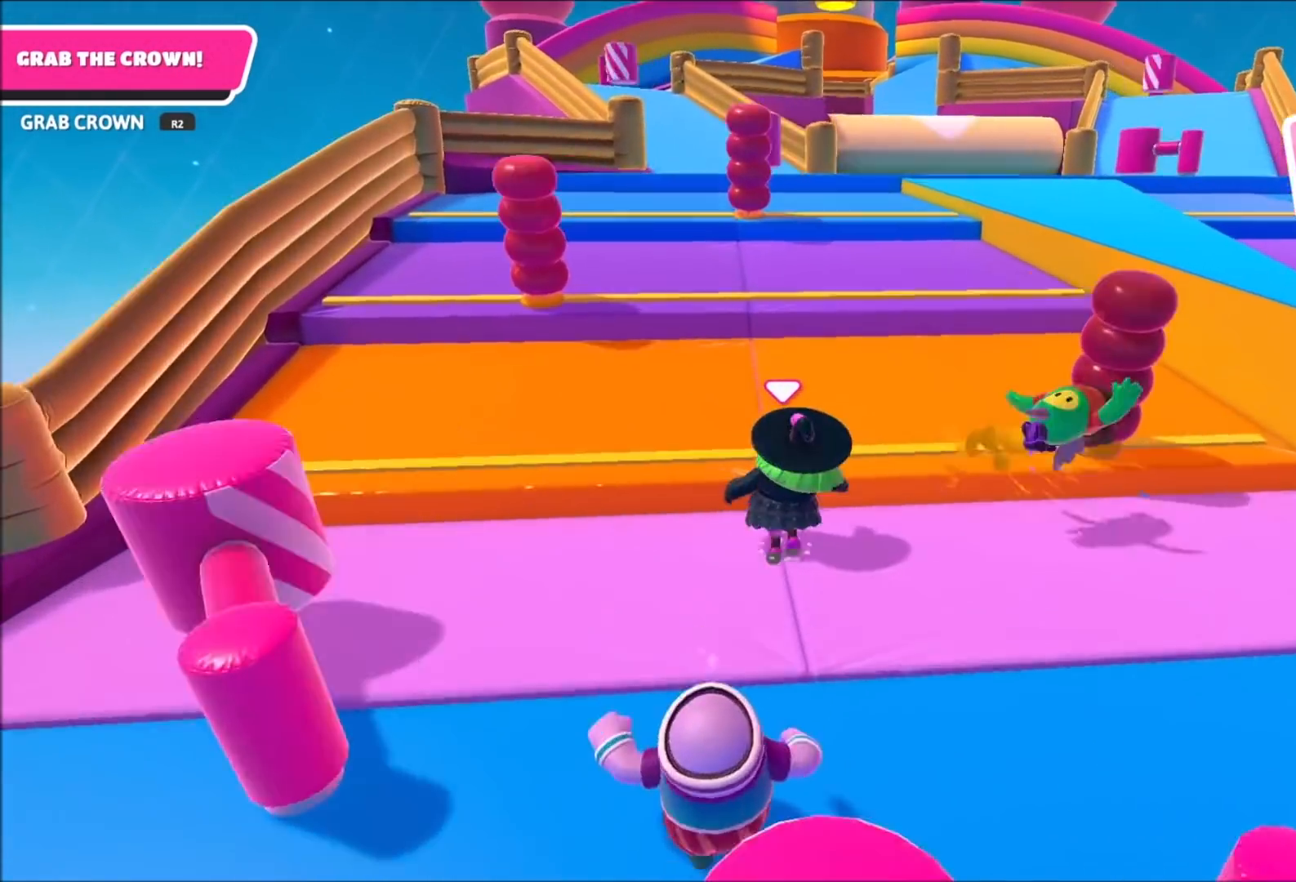
{"buttons": [], "left_stick": "left", "right_stick": "center", "events": [[134, "CROSS", "up"], [501, "left_stick", "left"]]}
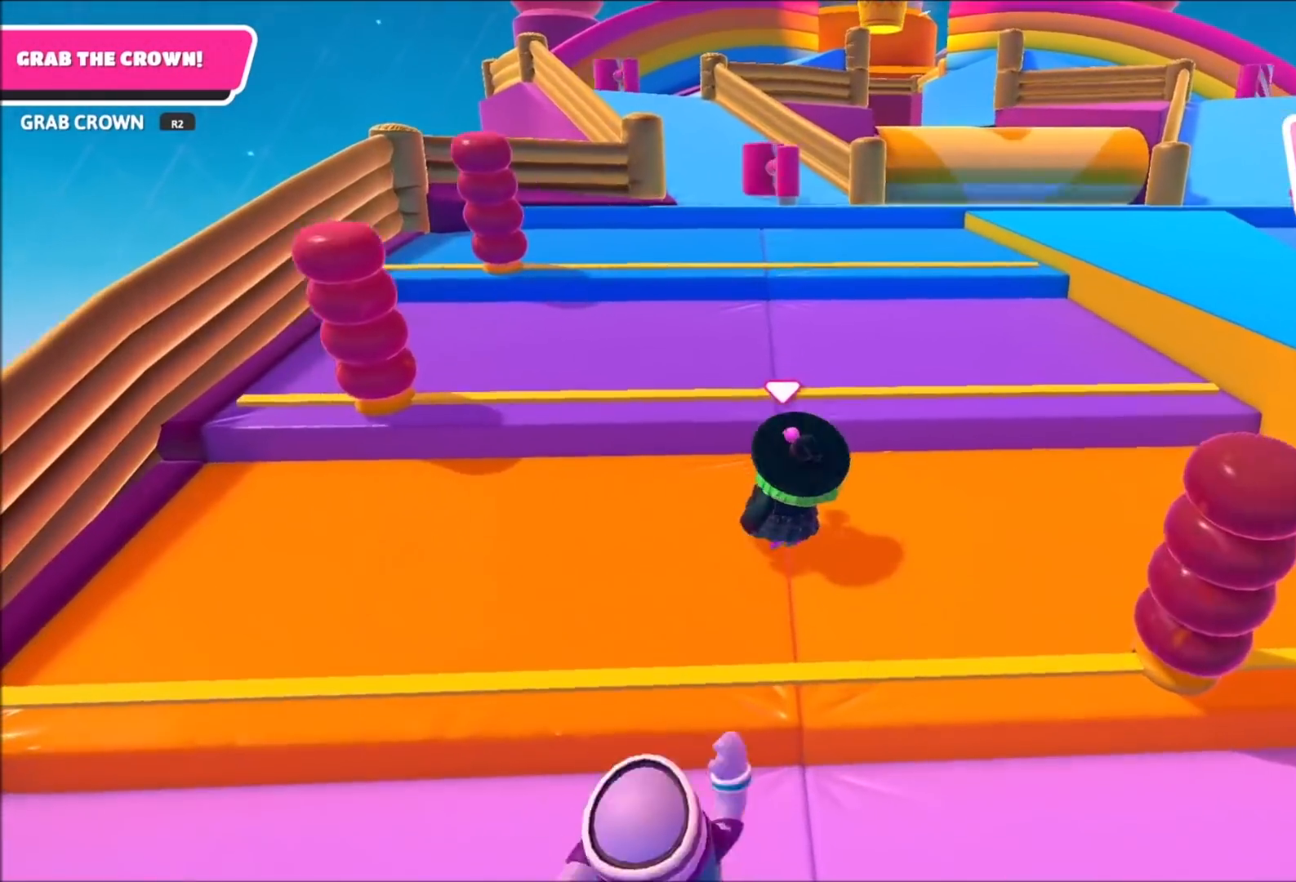
{"buttons": ["CROSS"], "left_stick": "up", "right_stick": "center", "events": [[133, "left_stick", "up-left"], [133, "right_stick", "down-right"], [233, "right_stick", "center"], [300, "left_stick", "up"], [434, "CROSS", "down"]]}
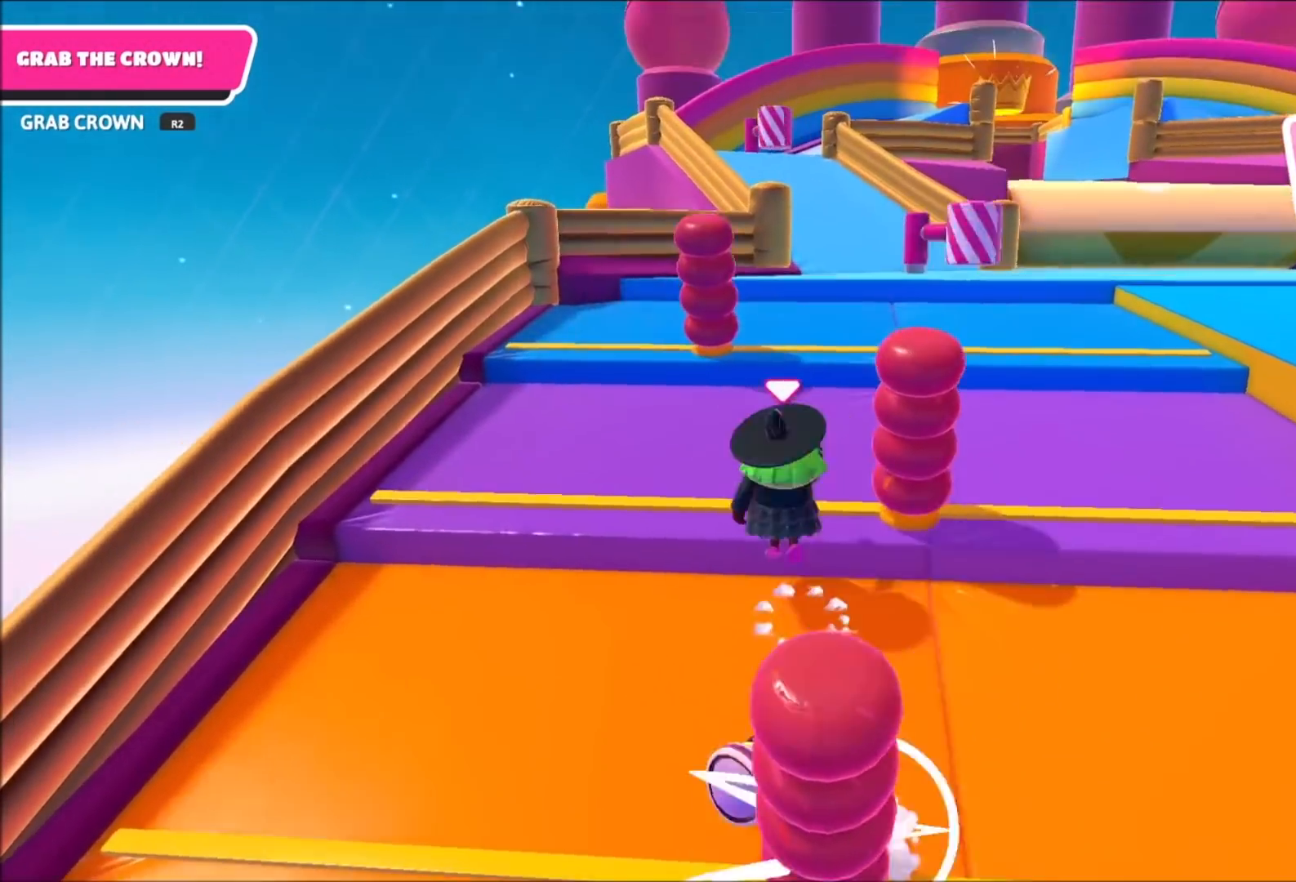
{"buttons": [], "left_stick": "up", "right_stick": "center", "events": [[34, "CROSS", "up"]]}
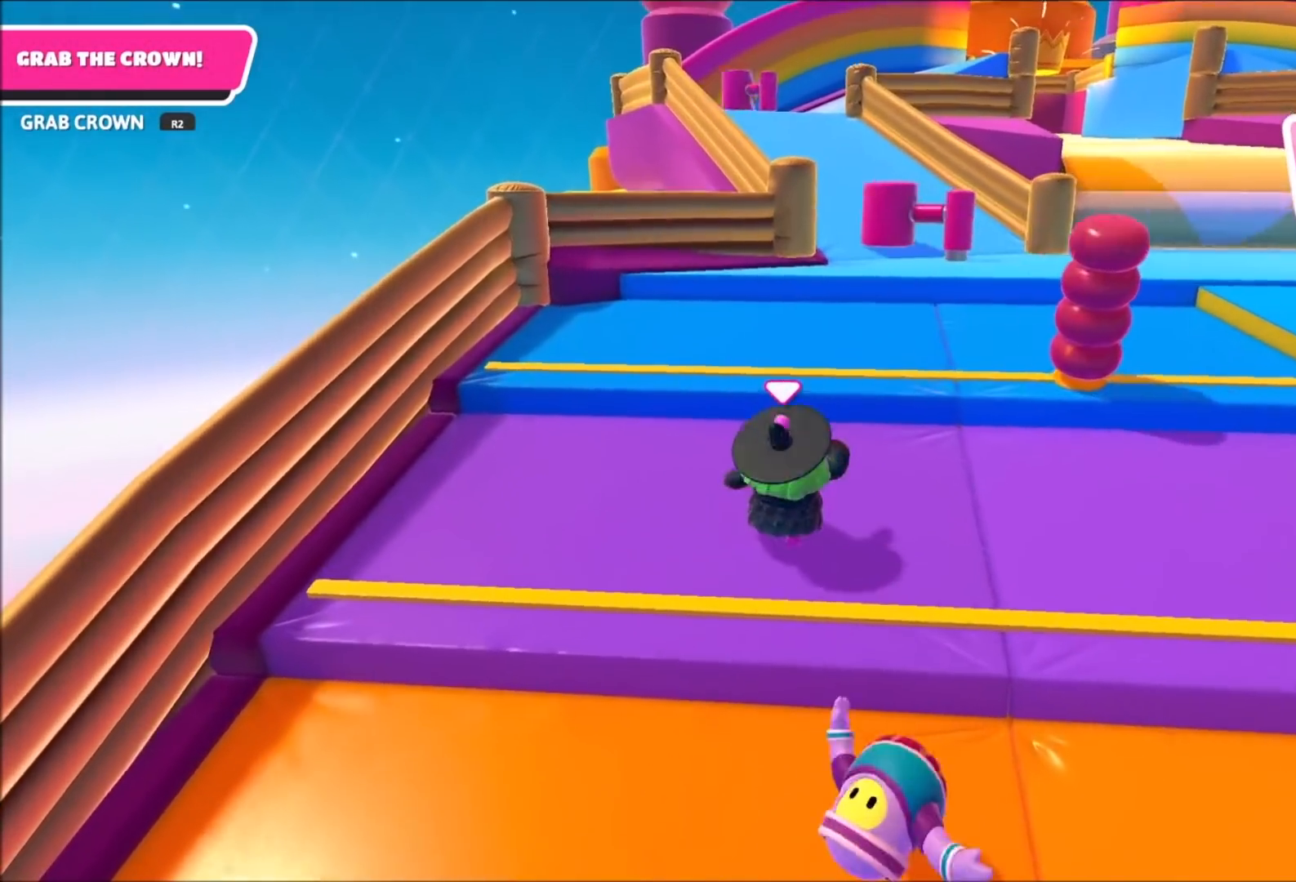
{"buttons": [], "left_stick": "up", "right_stick": "center", "events": [[200, "CROSS", "down"], [367, "CROSS", "up"]]}
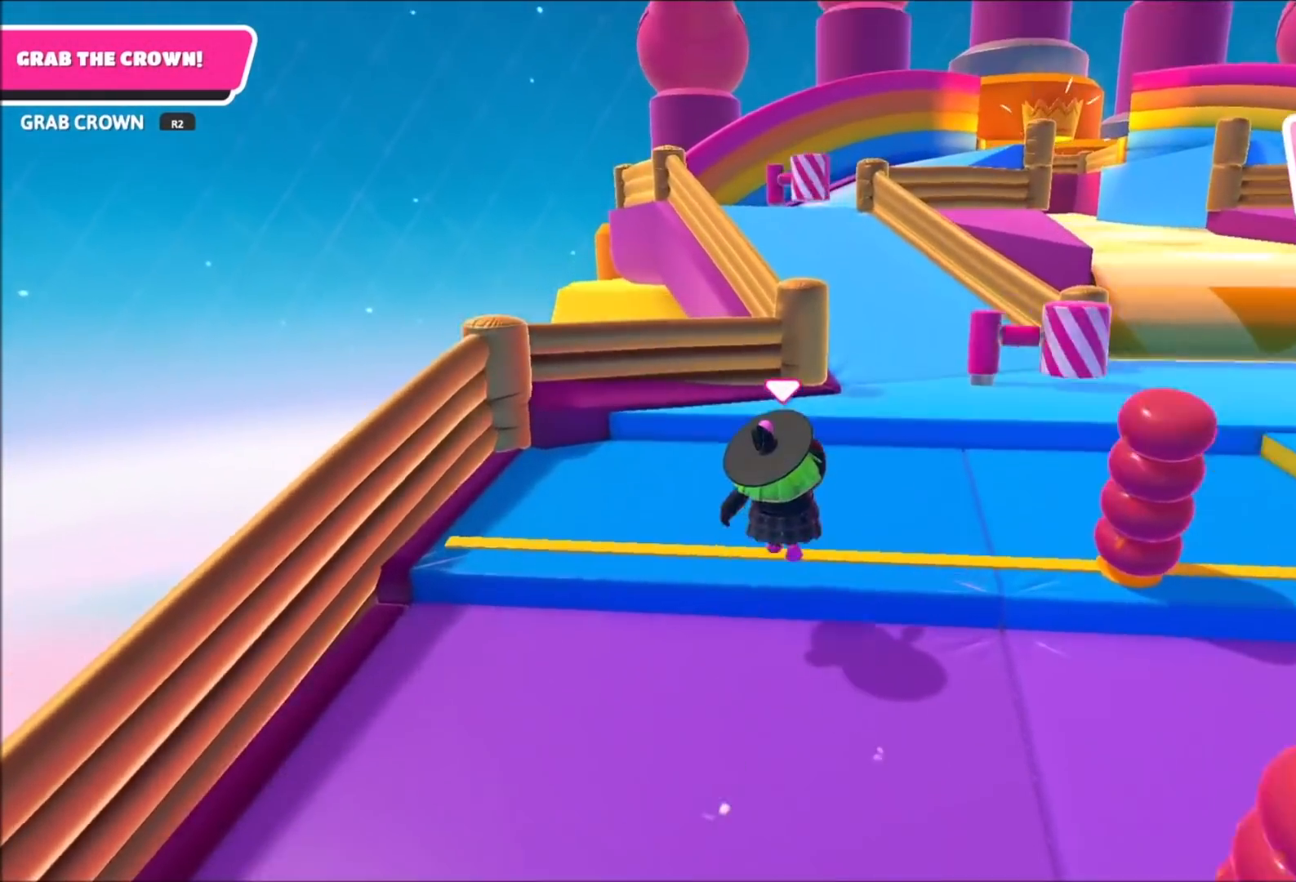
{"buttons": ["CROSS"], "left_stick": "up-right", "right_stick": "center", "events": [[401, "left_stick", "up-right"], [467, "CROSS", "down"]]}
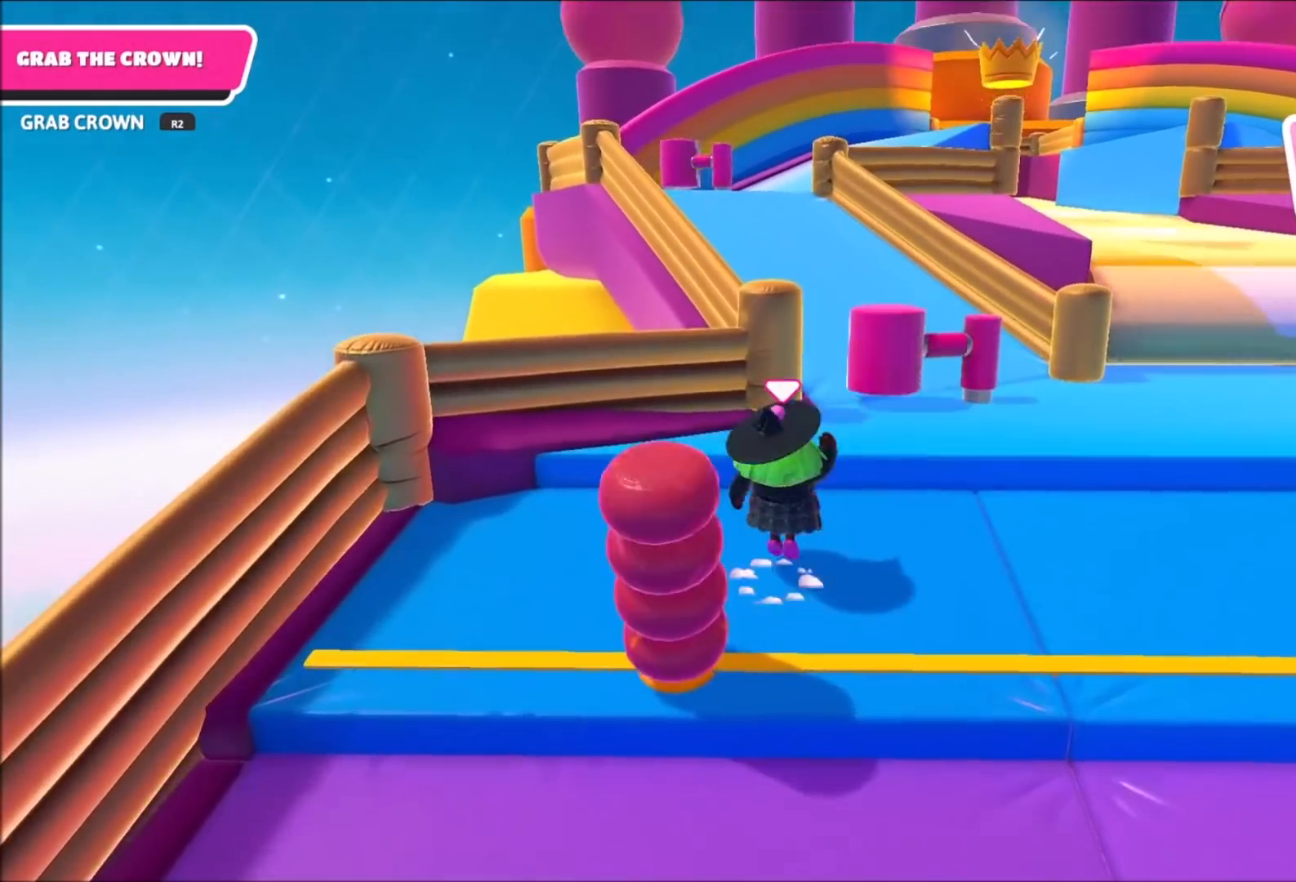
{"buttons": [], "left_stick": "up", "right_stick": "up-left", "events": [[67, "CROSS", "up"], [167, "left_stick", "up"], [500, "right_stick", "up-left"]]}
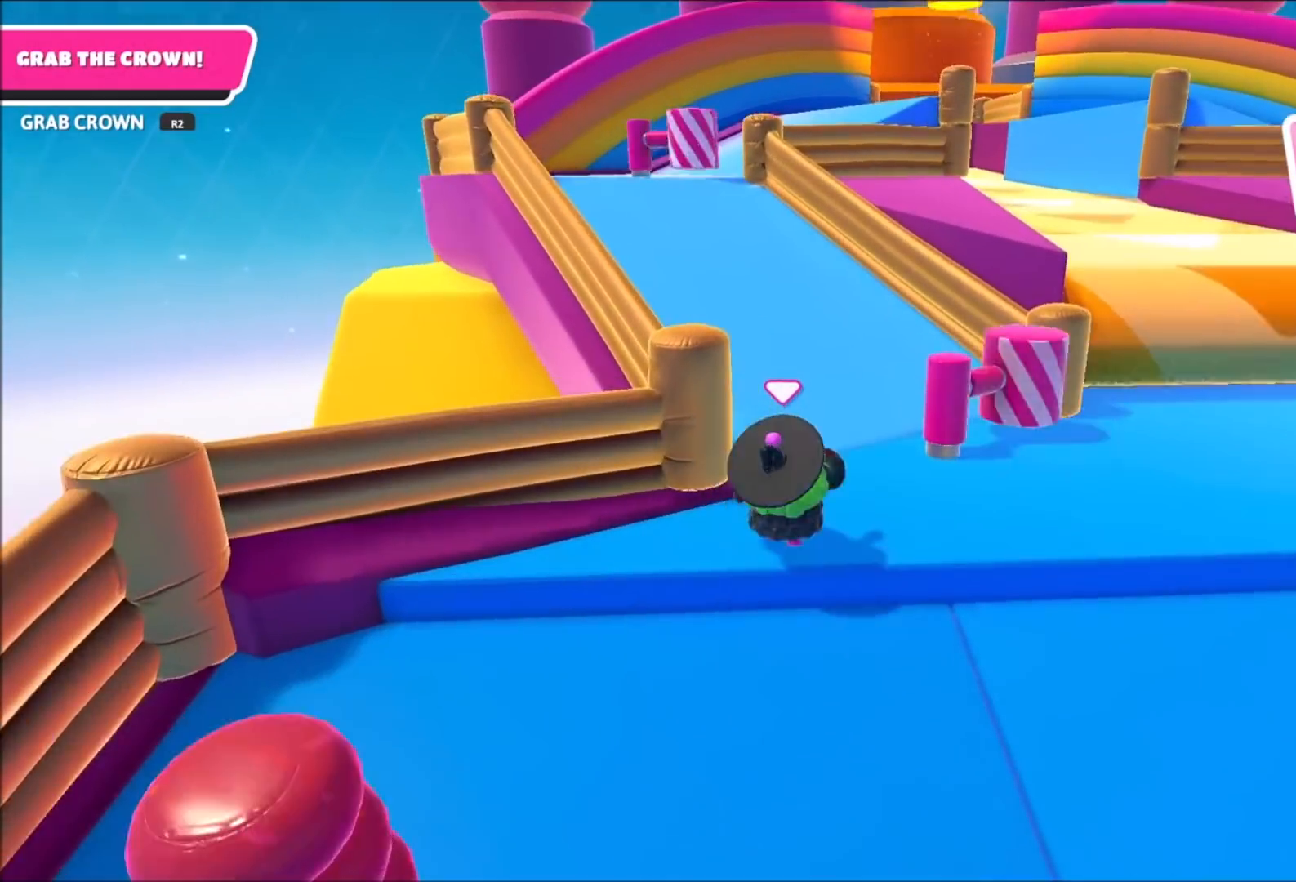
{"buttons": [], "left_stick": "up", "right_stick": "center", "events": [[67, "right_stick", "center"]]}
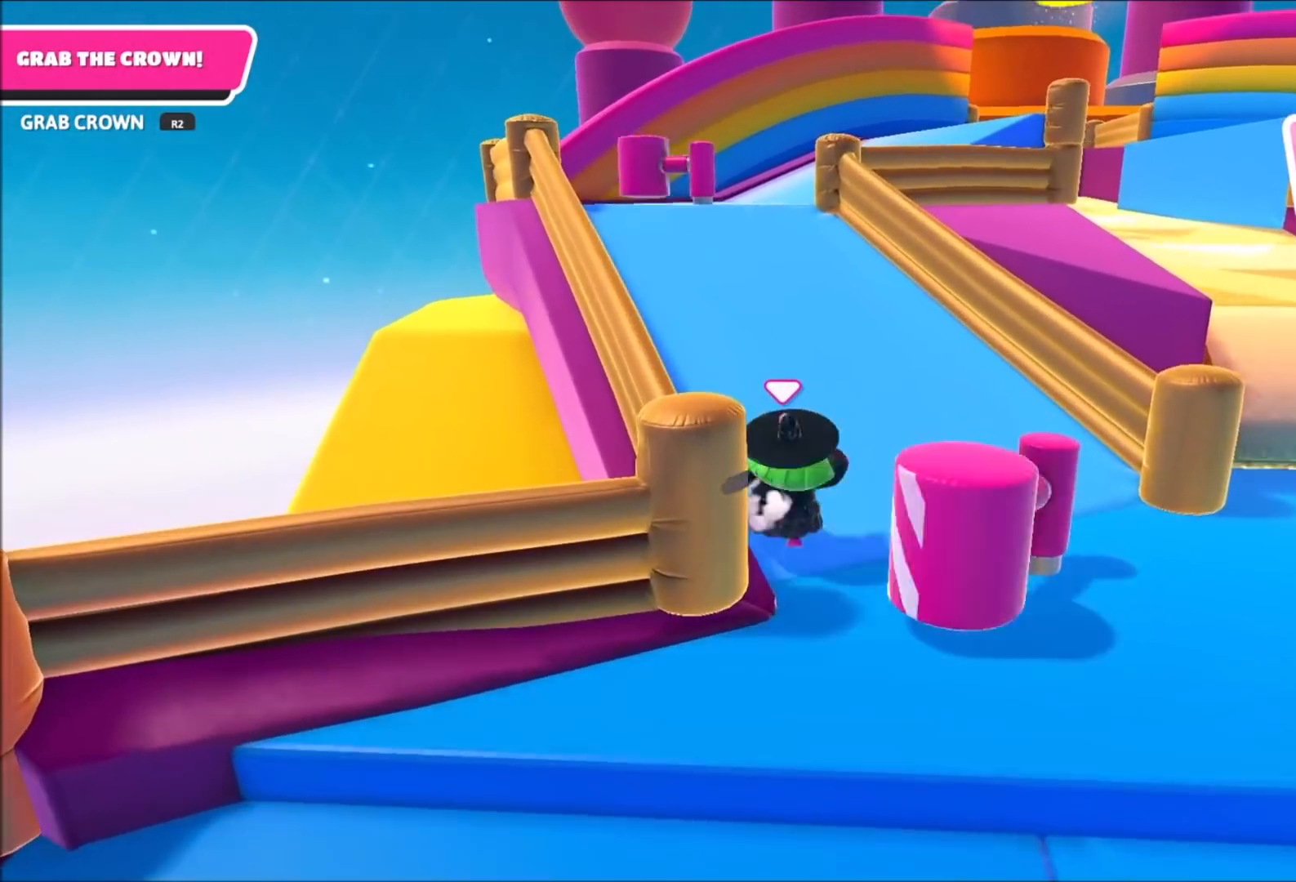
{"buttons": [], "left_stick": "up", "right_stick": "right", "events": [[467, "right_stick", "right"]]}
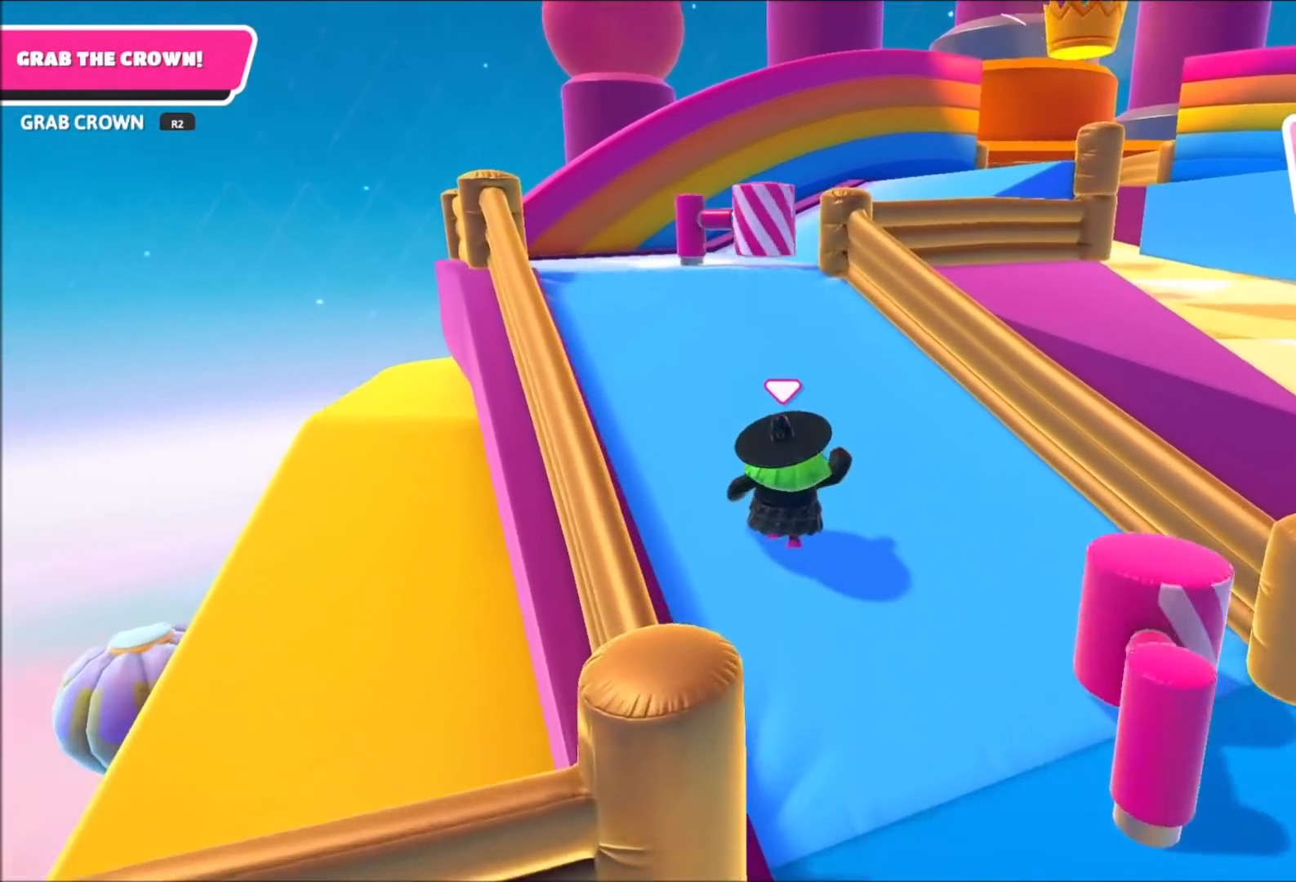
{"buttons": [], "left_stick": "up", "right_stick": "center", "events": [[67, "right_stick", "center"]]}
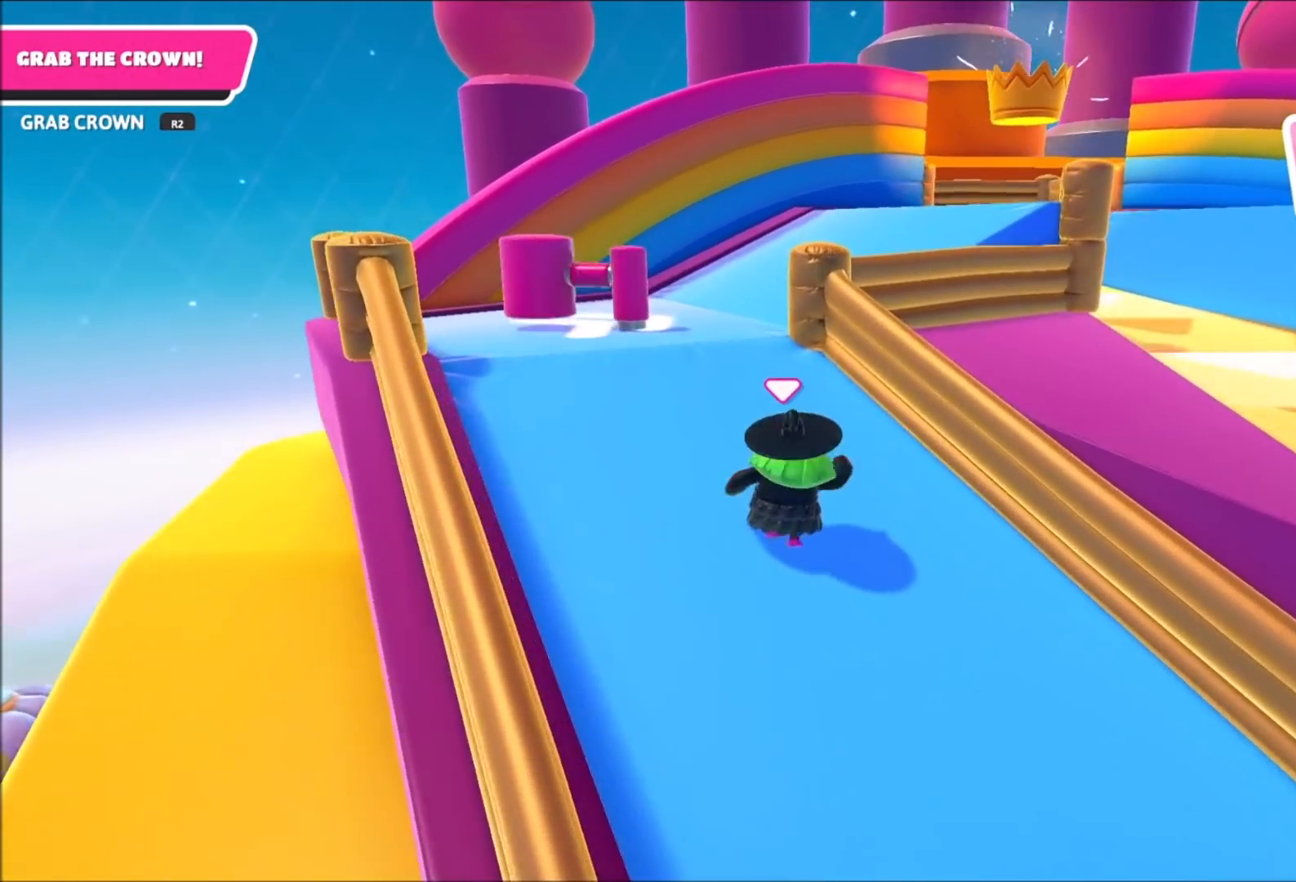
{"buttons": [], "left_stick": "up-left", "right_stick": "center", "events": [[367, "left_stick", "up-left"]]}
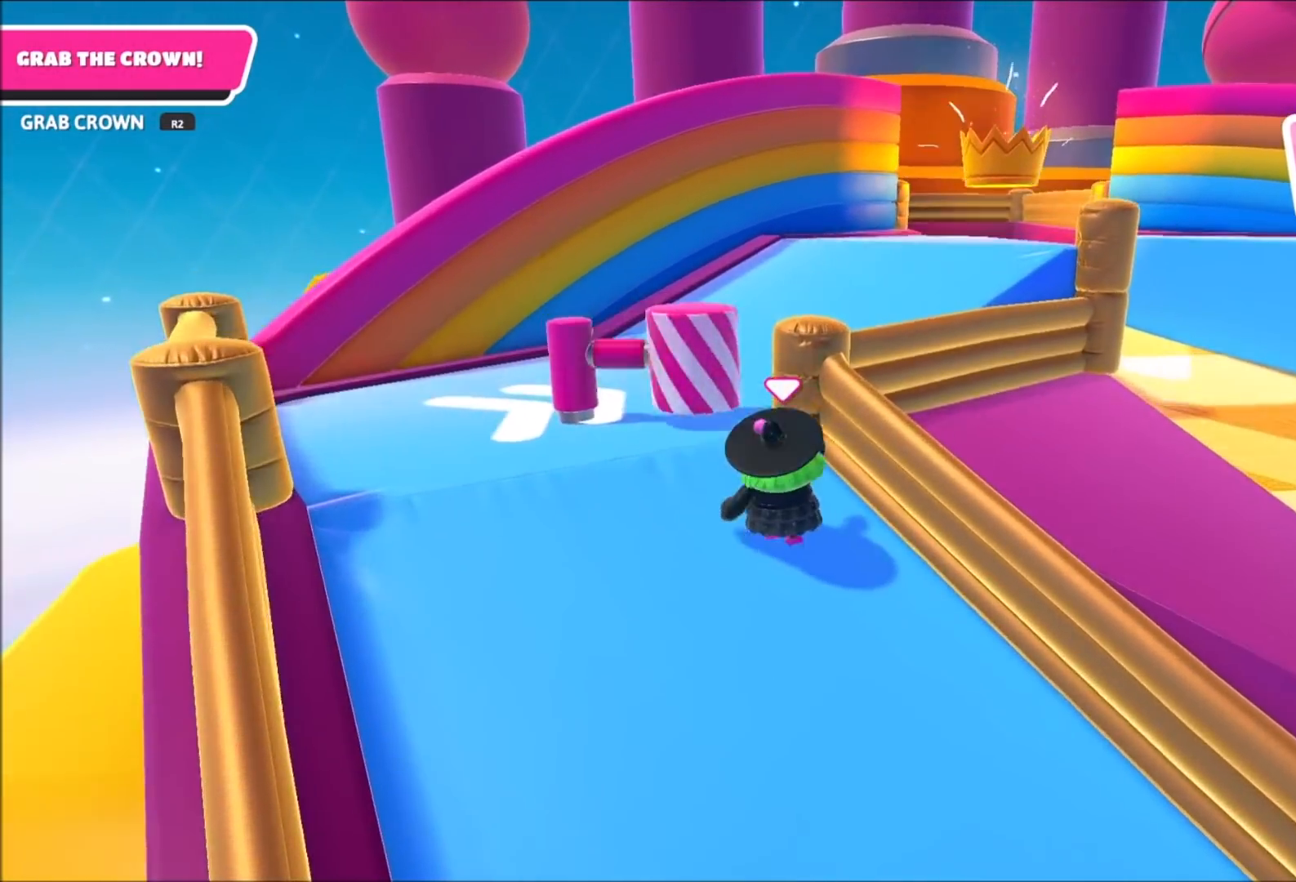
{"buttons": [], "left_stick": "up", "right_stick": "center", "events": [[234, "right_stick", "right"], [301, "left_stick", "up"], [434, "right_stick", "center"]]}
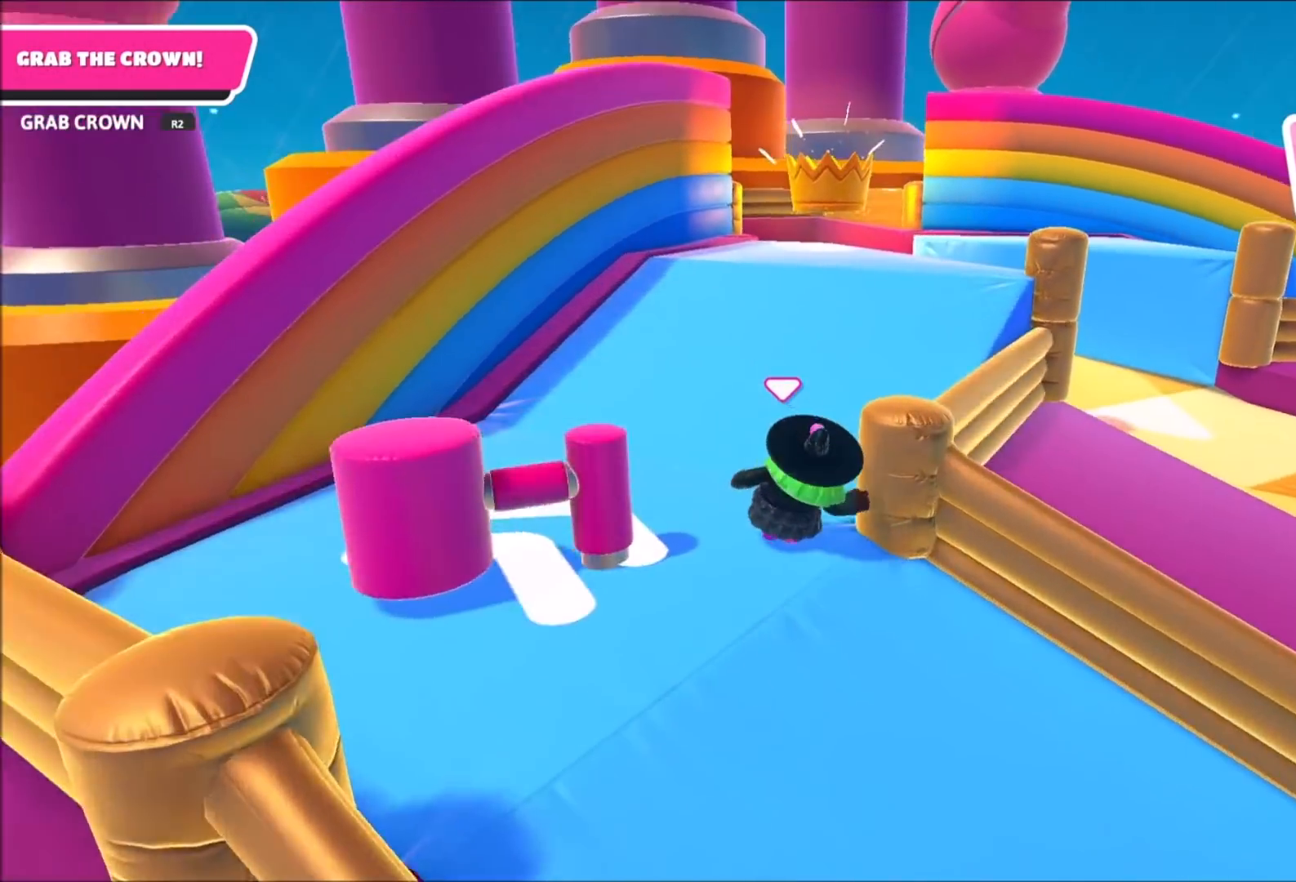
{"buttons": [], "left_stick": "up-left", "right_stick": "down", "events": [[66, "right_stick", "right"], [200, "right_stick", "center"], [333, "left_stick", "up-left"], [434, "right_stick", "down"]]}
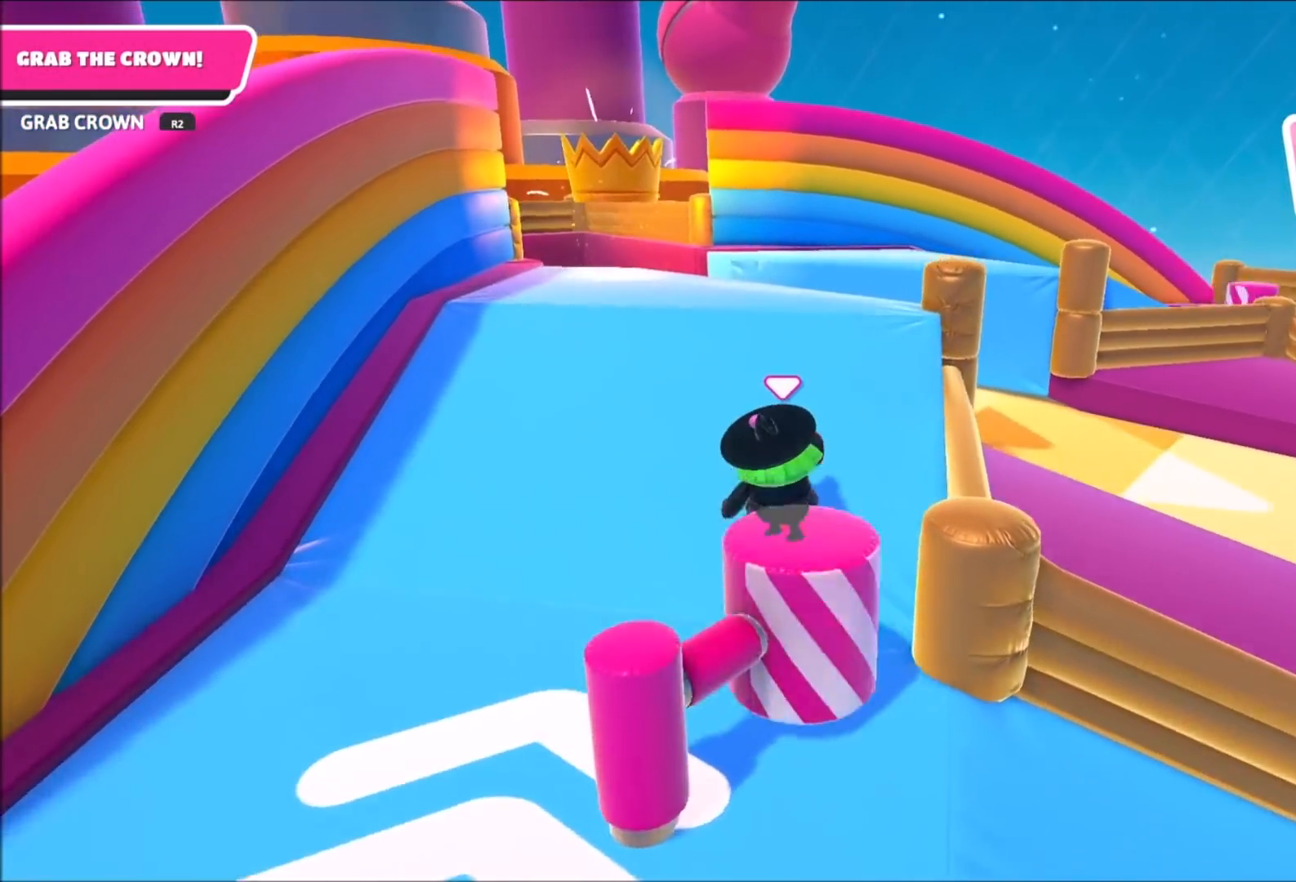
{"buttons": [], "left_stick": "up-left", "right_stick": "center", "events": [[67, "right_stick", "center"]]}
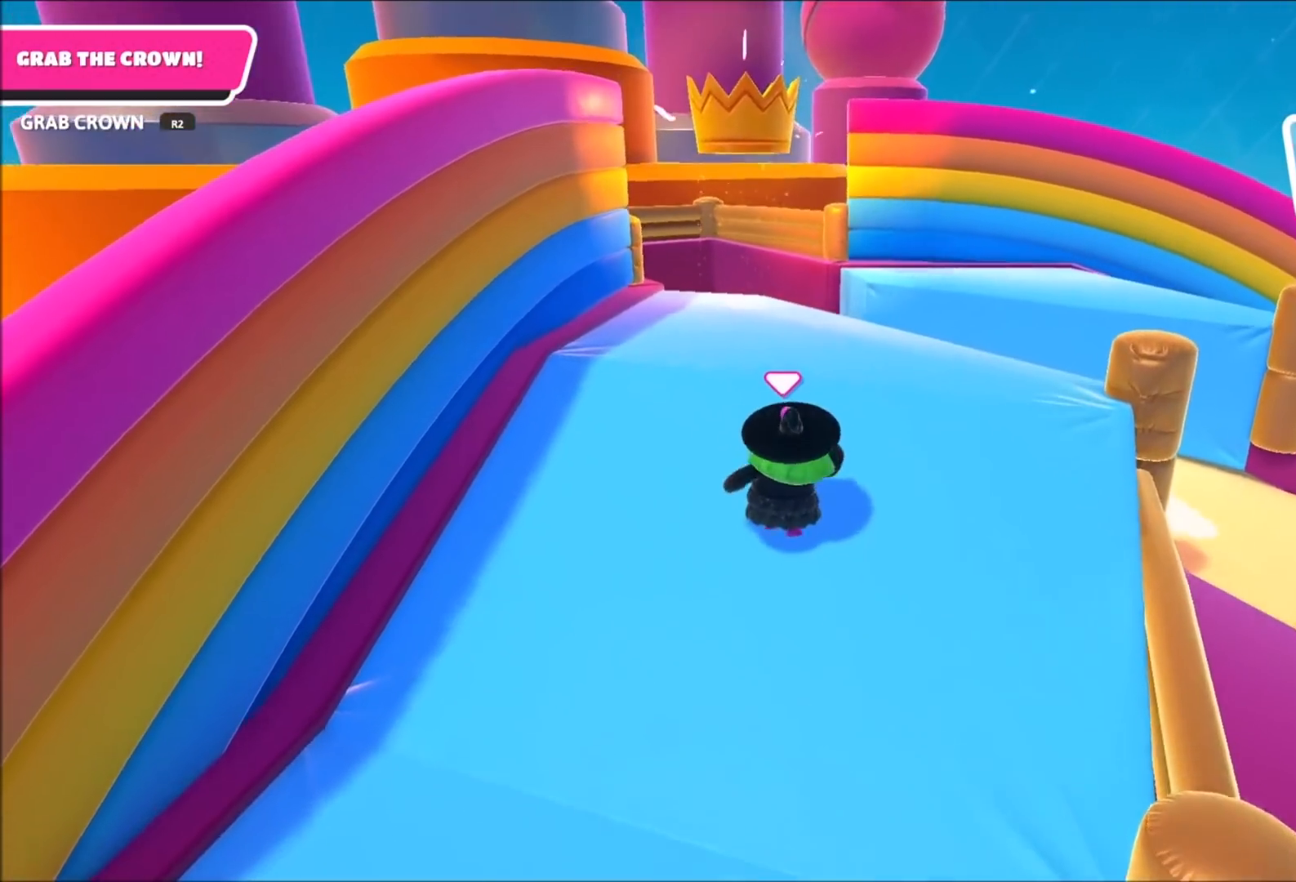
{"buttons": [], "left_stick": "up-right", "right_stick": "center", "events": [[67, "right_stick", "down-right"], [167, "right_stick", "center"], [400, "left_stick", "up-right"]]}
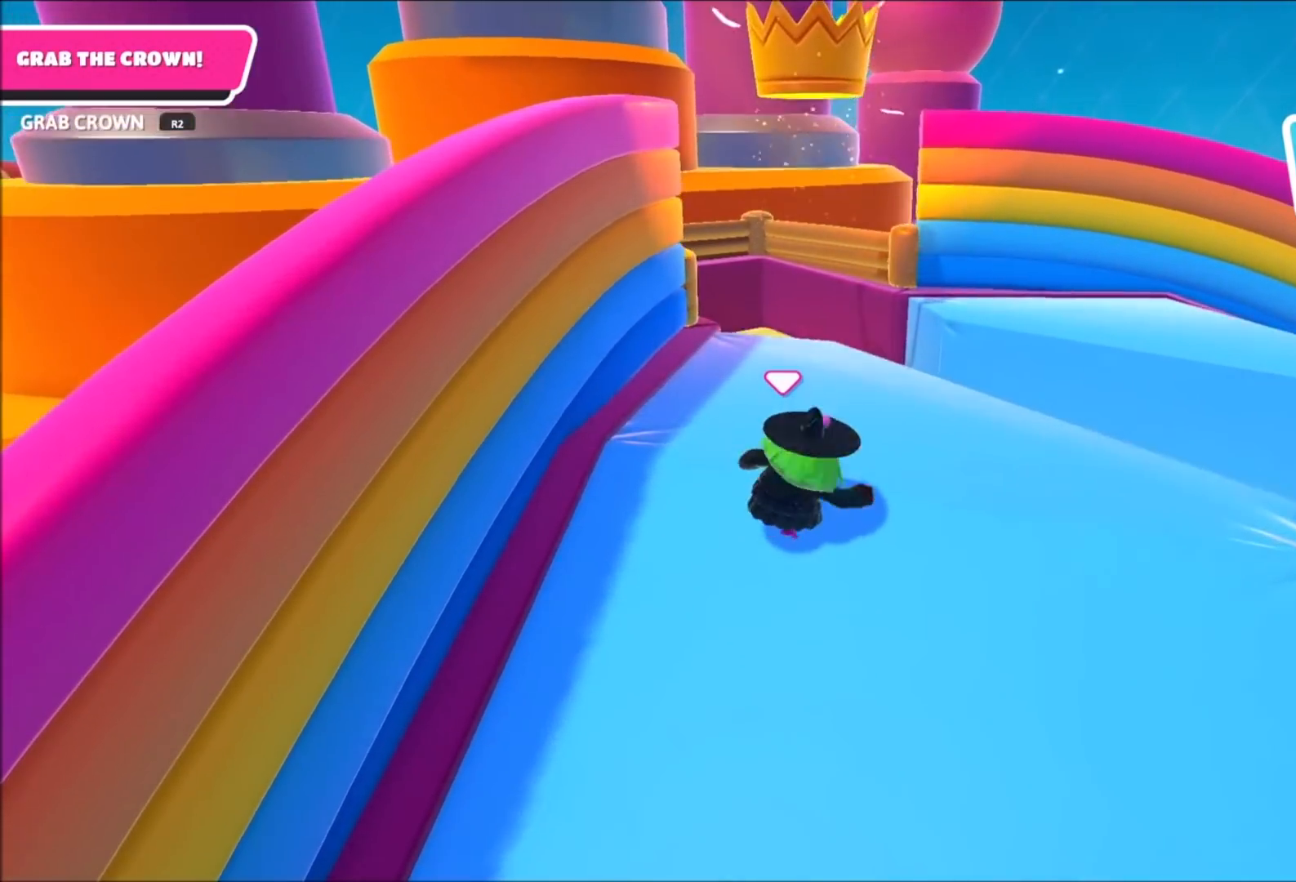
{"buttons": [], "left_stick": "up-left", "right_stick": "center", "events": [[34, "right_stick", "right"], [100, "left_stick", "up-left"], [134, "right_stick", "center"], [234, "left_stick", "up-right"], [367, "left_stick", "up-left"]]}
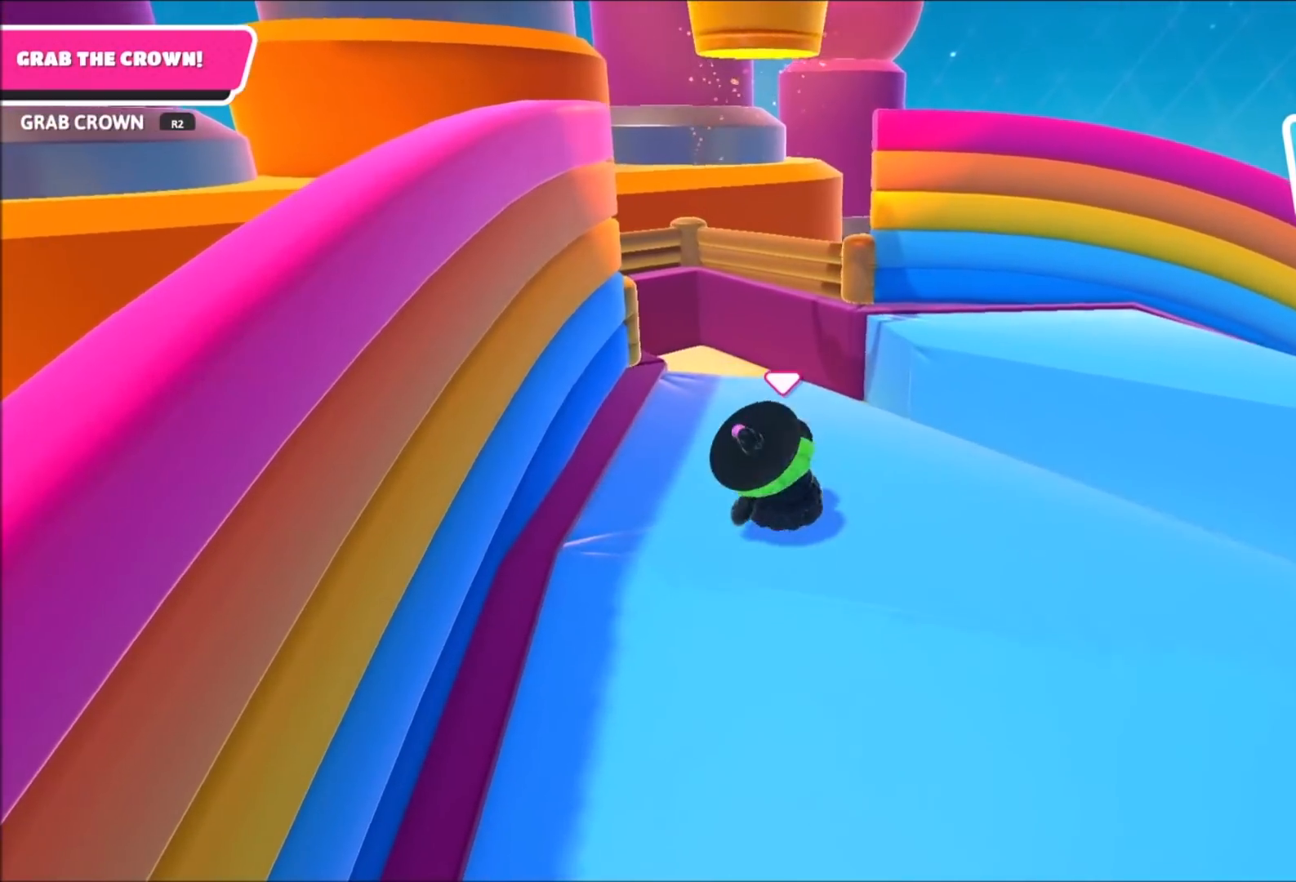
{"buttons": [], "left_stick": "right", "right_stick": "center", "events": [[33, "left_stick", "up-right"], [200, "left_stick", "up-left"], [267, "left_stick", "left"], [434, "left_stick", "up"], [500, "left_stick", "right"]]}
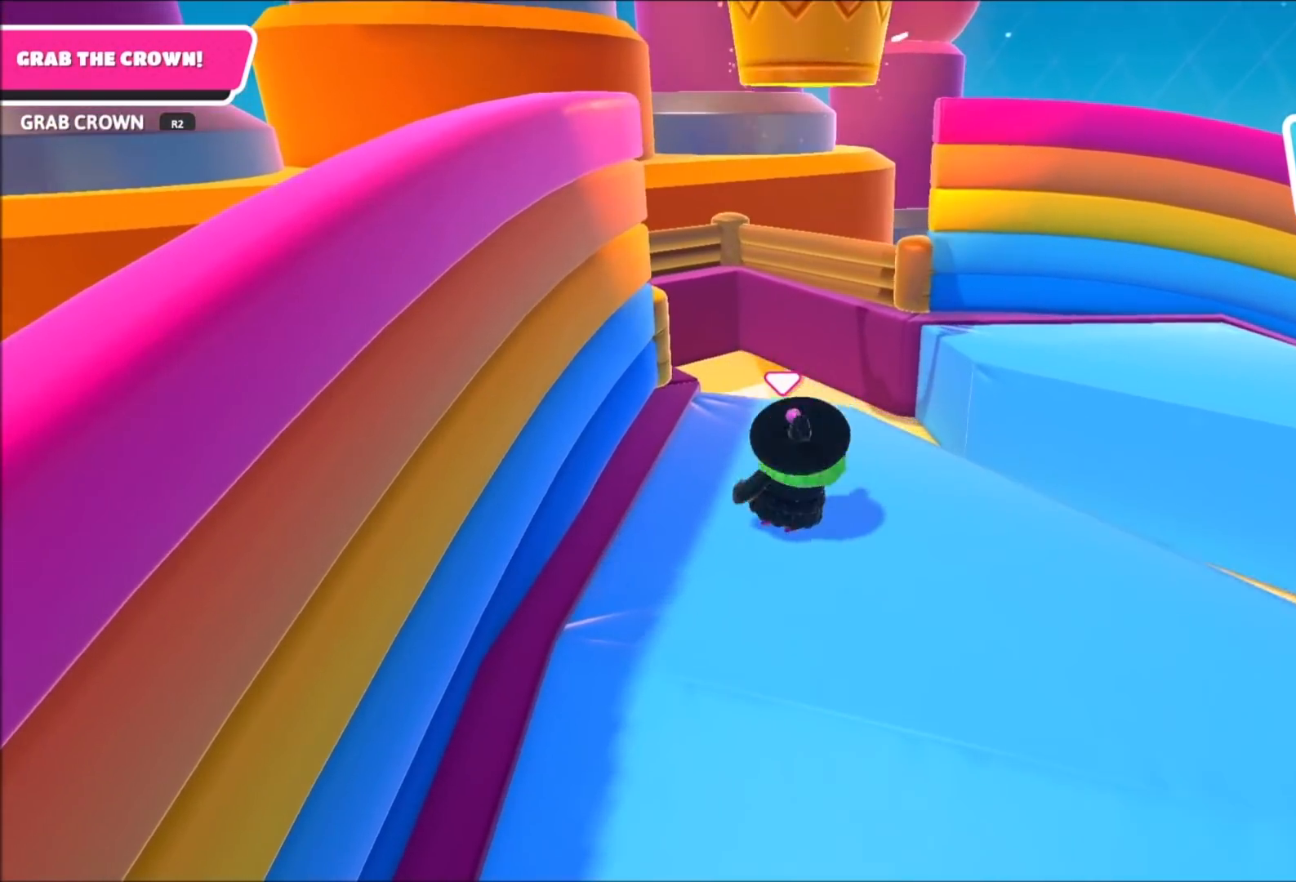
{"buttons": [], "left_stick": "up", "right_stick": "center", "events": [[167, "left_stick", "up"], [234, "left_stick", "up-left"], [401, "left_stick", "up"]]}
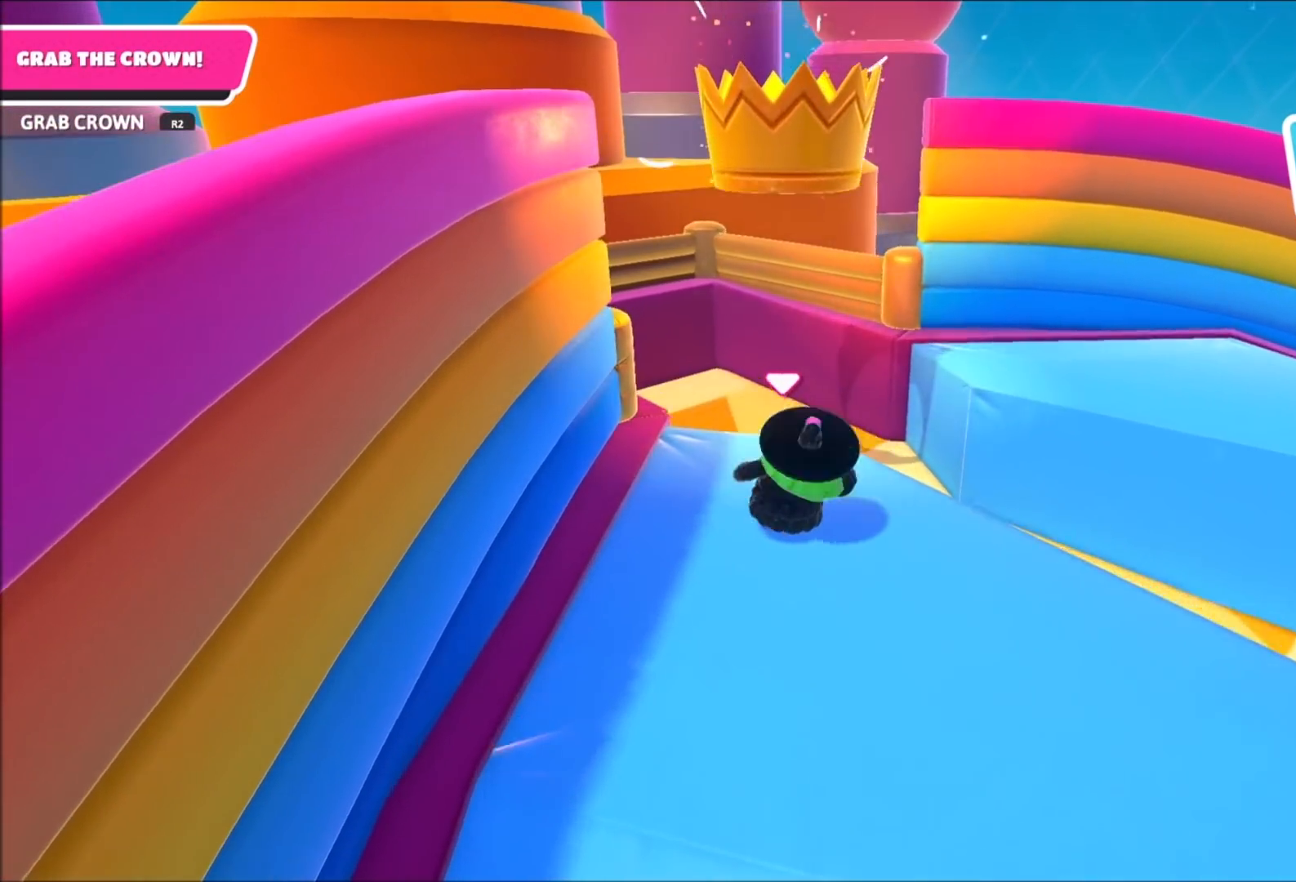
{"buttons": ["CROSS"], "left_stick": "up", "right_stick": "center", "events": [[434, "CROSS", "down"]]}
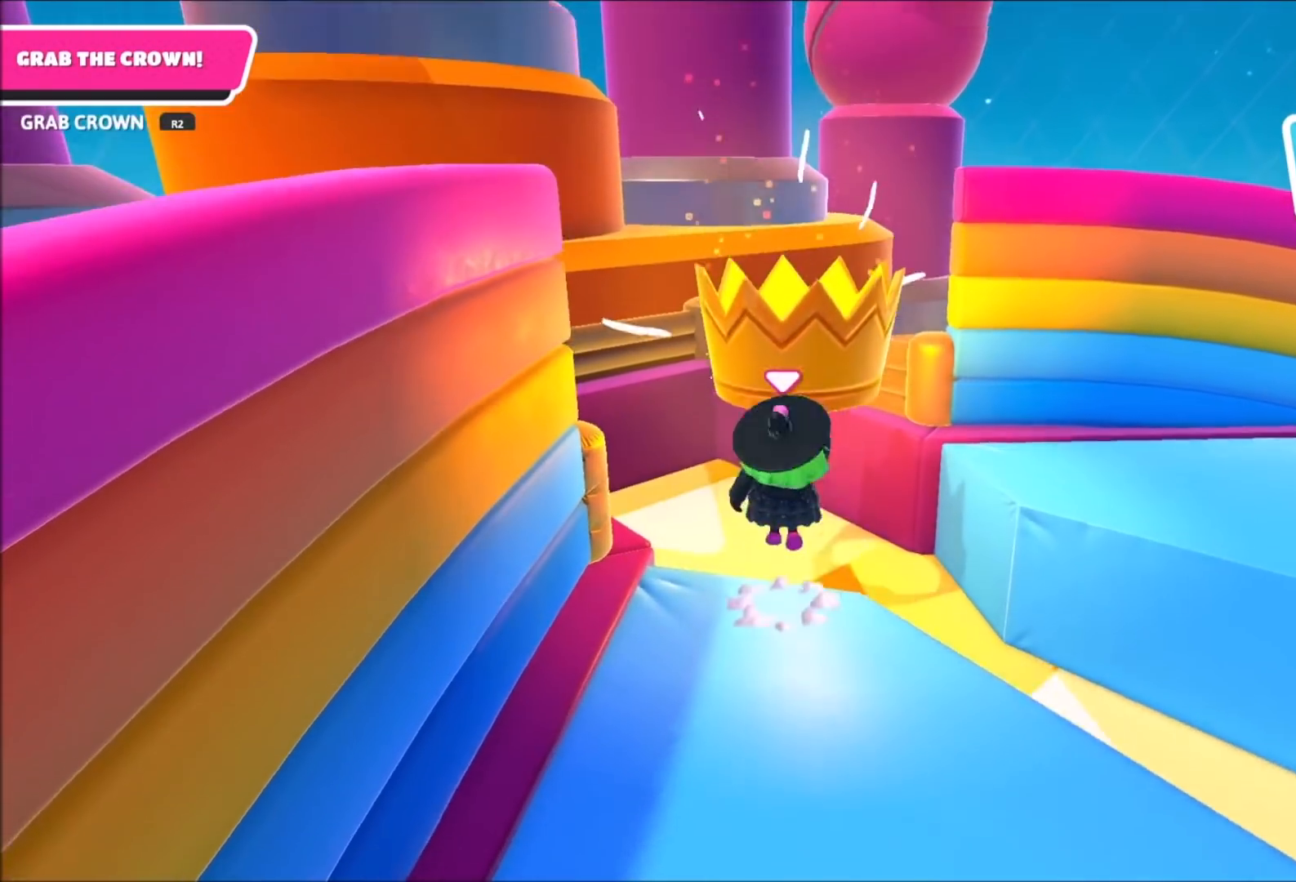
{"buttons": ["R2"], "left_stick": "center", "right_stick": "up", "events": [[34, "CROSS", "up"], [100, "R2", "down"], [200, "R2", "up"], [267, "R2", "down"], [401, "R2", "up"], [434, "R2", "down"], [501, "left_stick", "center"], [501, "right_stick", "up"]]}
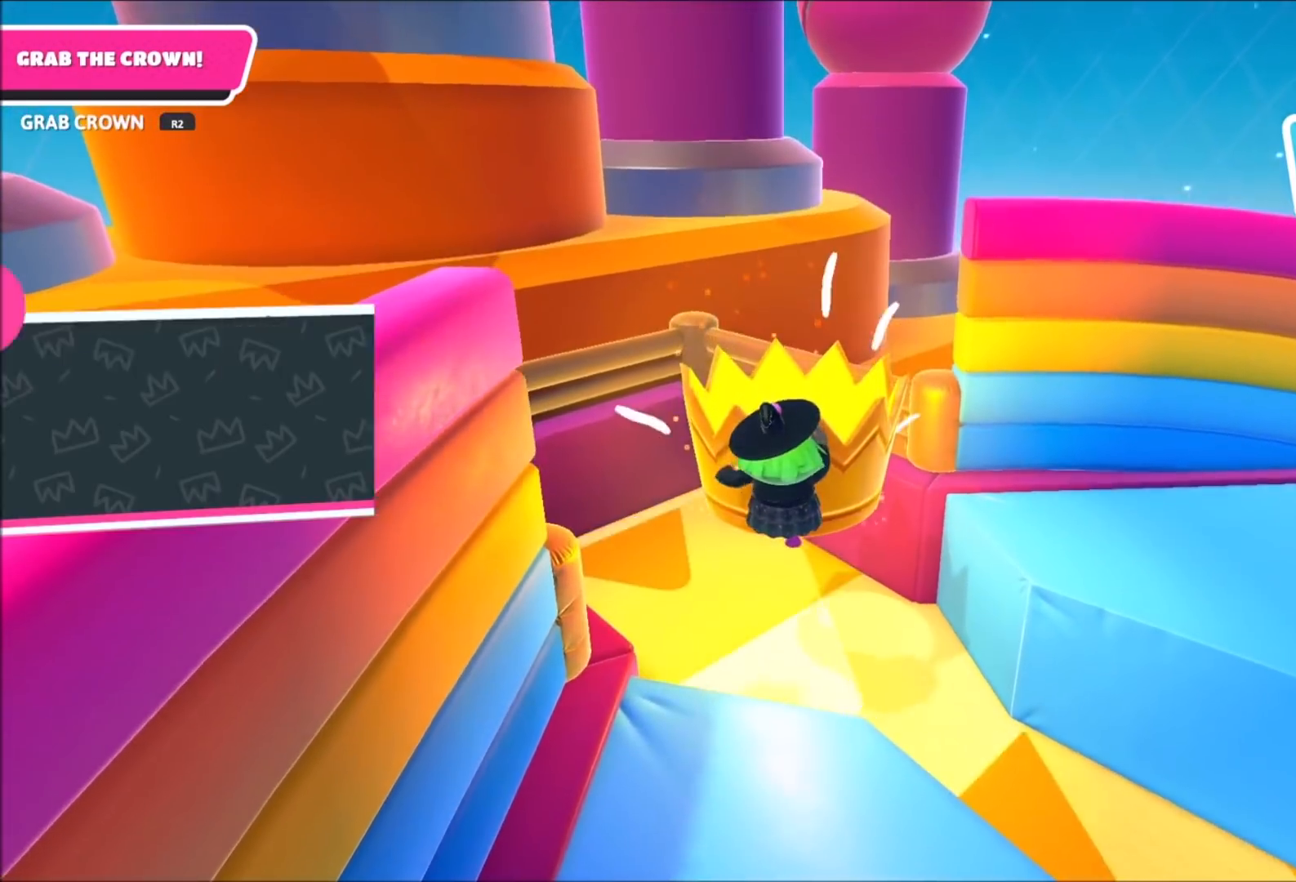
{"buttons": [], "left_stick": "center", "right_stick": "center", "events": [[66, "R2", "up"], [167, "right_stick", "center"], [300, "right_stick", "down-right"], [467, "right_stick", "center"]]}
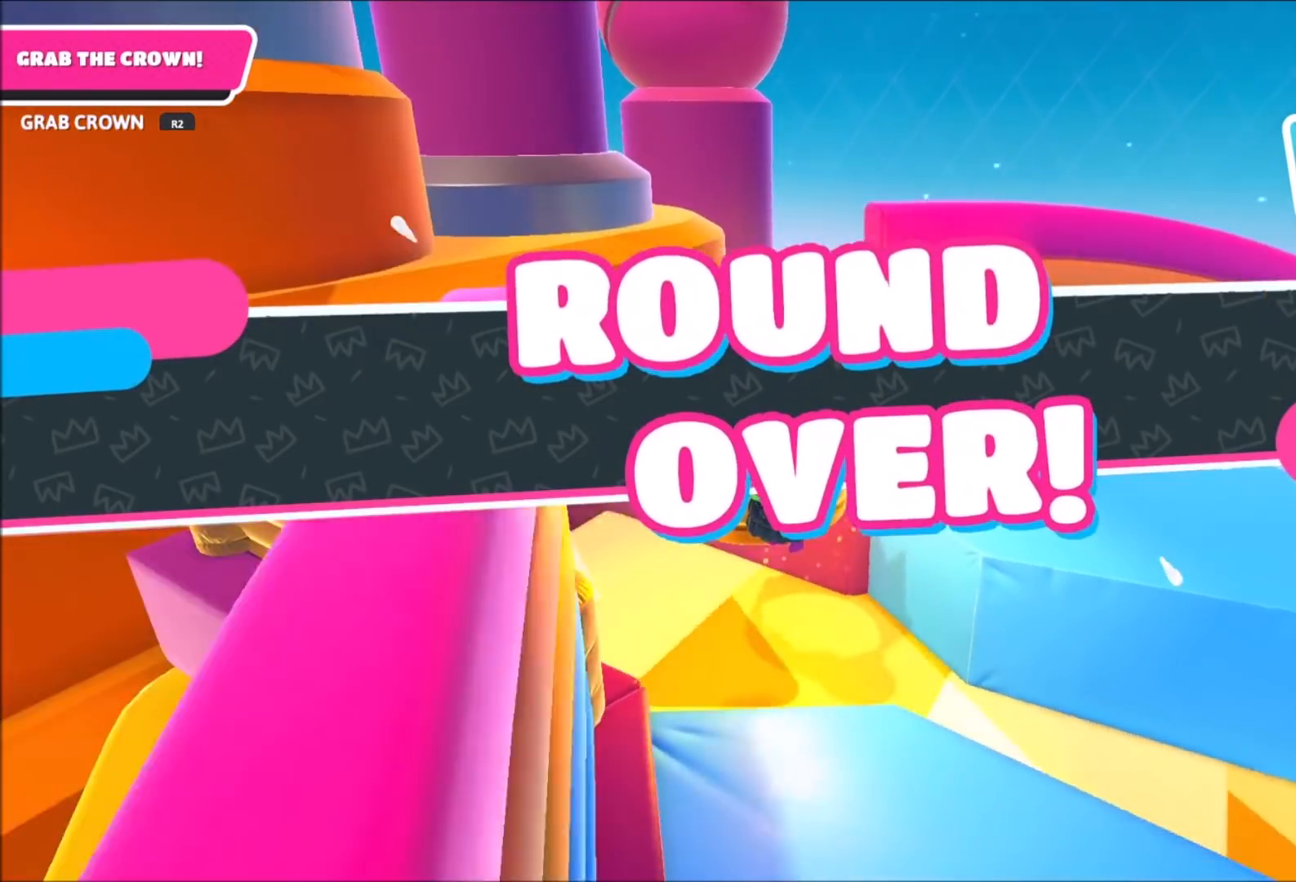
{"buttons": [], "left_stick": "center", "right_stick": "center", "events": []}
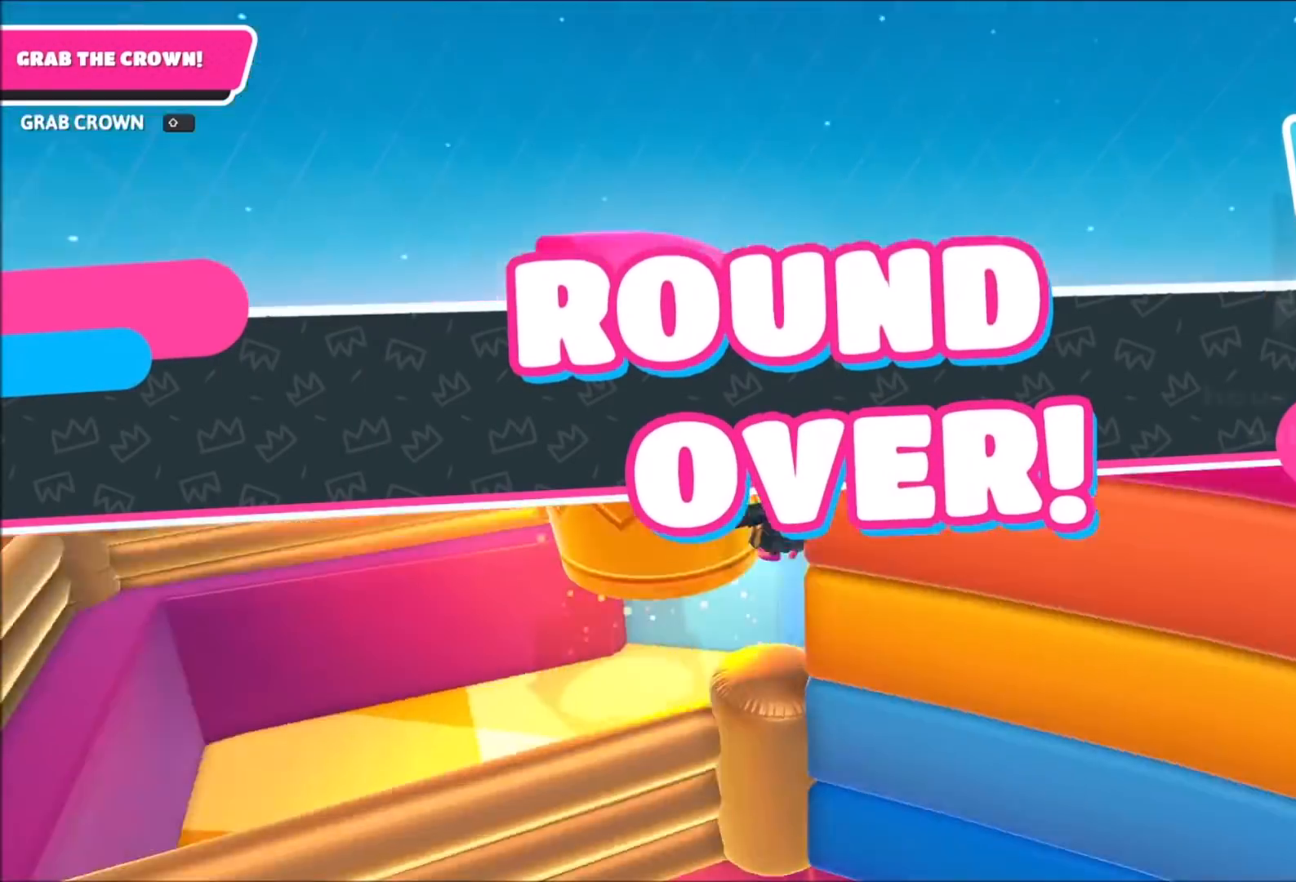
{"buttons": [], "left_stick": "center", "right_stick": "center", "events": []}